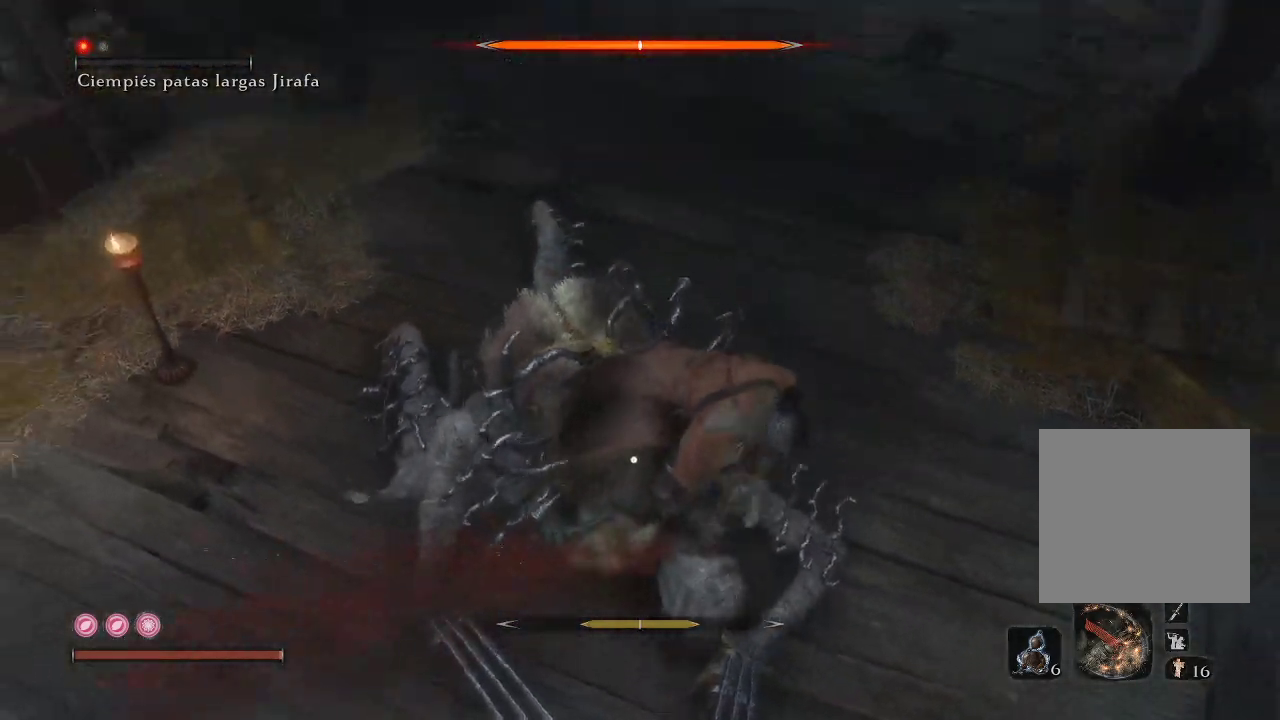
Gameplay with a controller (Xbox layout); each line is a JSON object with the inputs held at the frame after it. "events" lists button and stick changes between this image and that frame as [ms after this image, input, new state], when the widget could be followed in between. Not read: L3.
{"buttons": [], "left_stick": "down-right", "right_stick": "center", "events": [[450, "left_stick", "down-right"]]}
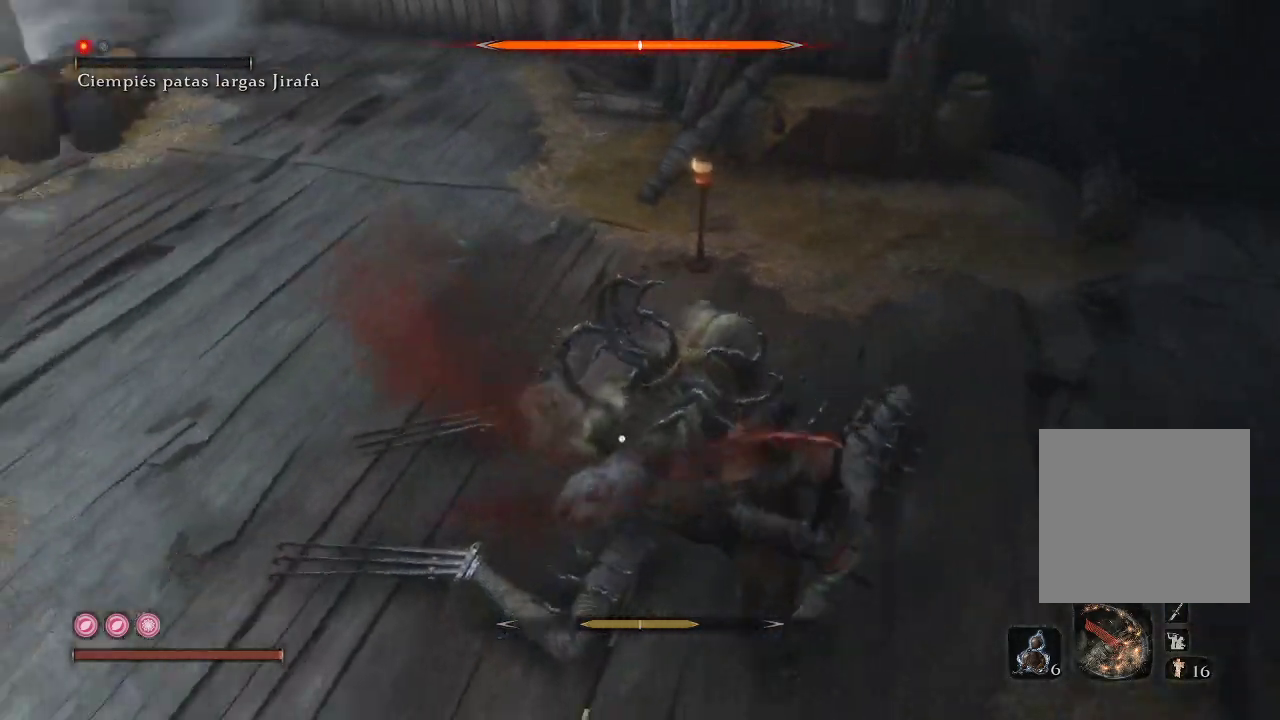
{"buttons": [], "left_stick": "down-right", "right_stick": "center", "events": [[133, "left_stick", "right"], [300, "left_stick", "down-right"]]}
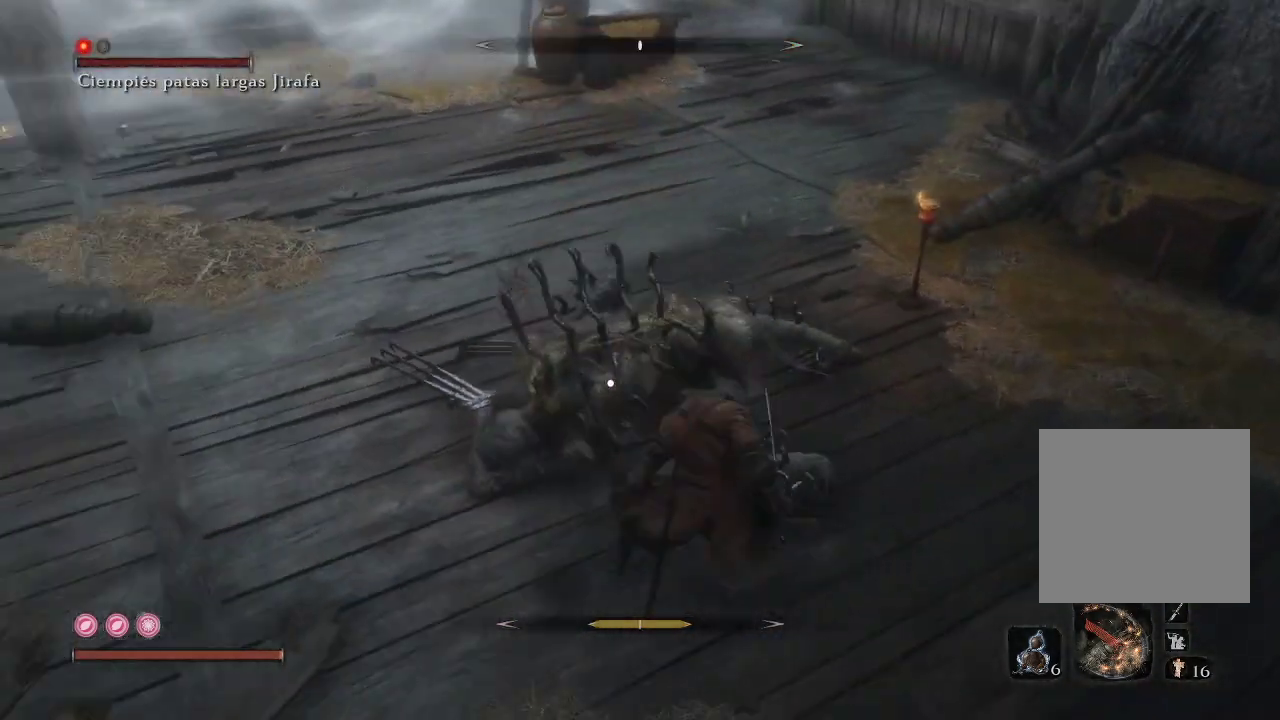
{"buttons": [], "left_stick": "down-right", "right_stick": "center", "events": []}
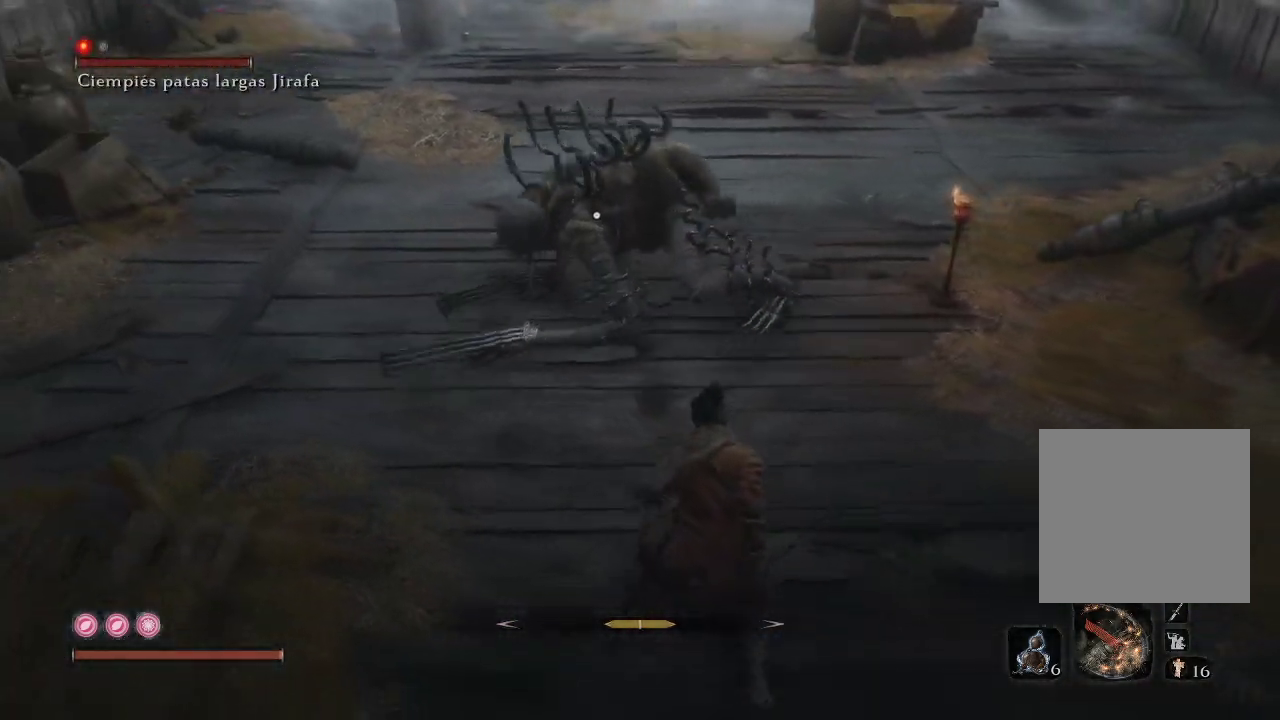
{"buttons": [], "left_stick": "up-left", "right_stick": "center", "events": [[217, "left_stick", "down"], [333, "left_stick", "center"], [433, "left_stick", "up-left"]]}
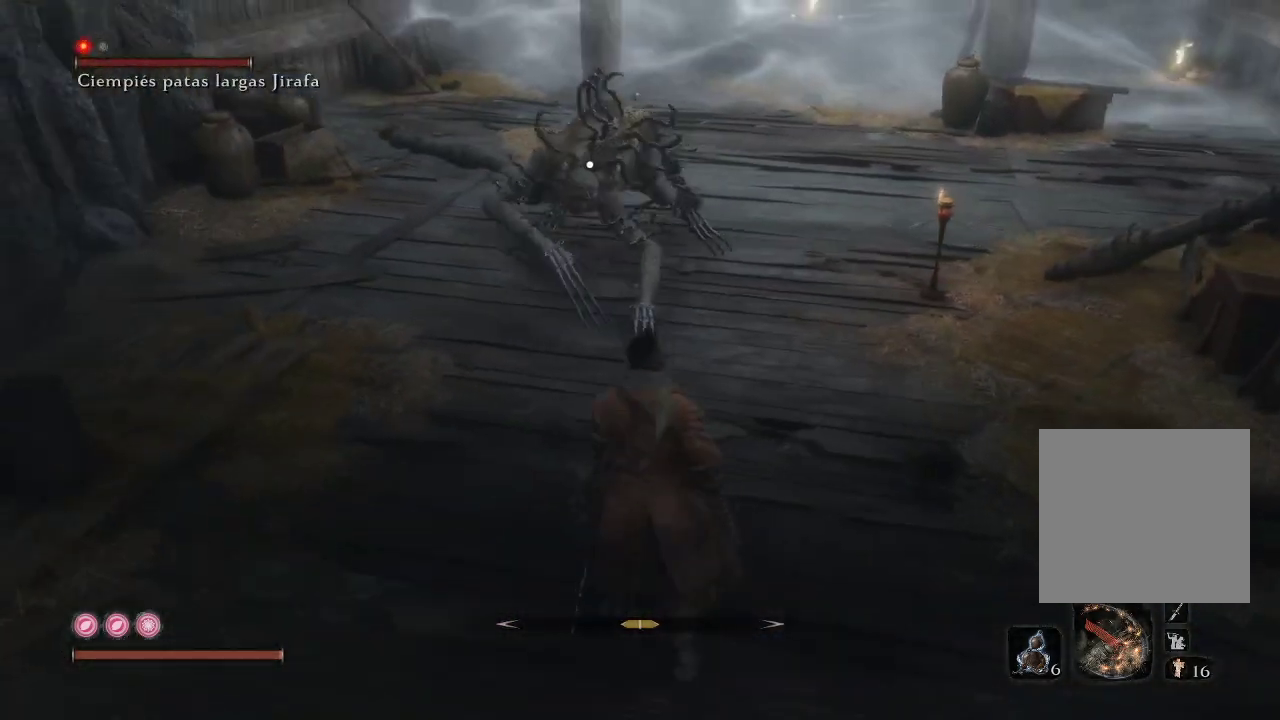
{"buttons": [], "left_stick": "center", "right_stick": "center", "events": [[33, "left_stick", "center"], [283, "left_stick", "down"], [433, "left_stick", "center"]]}
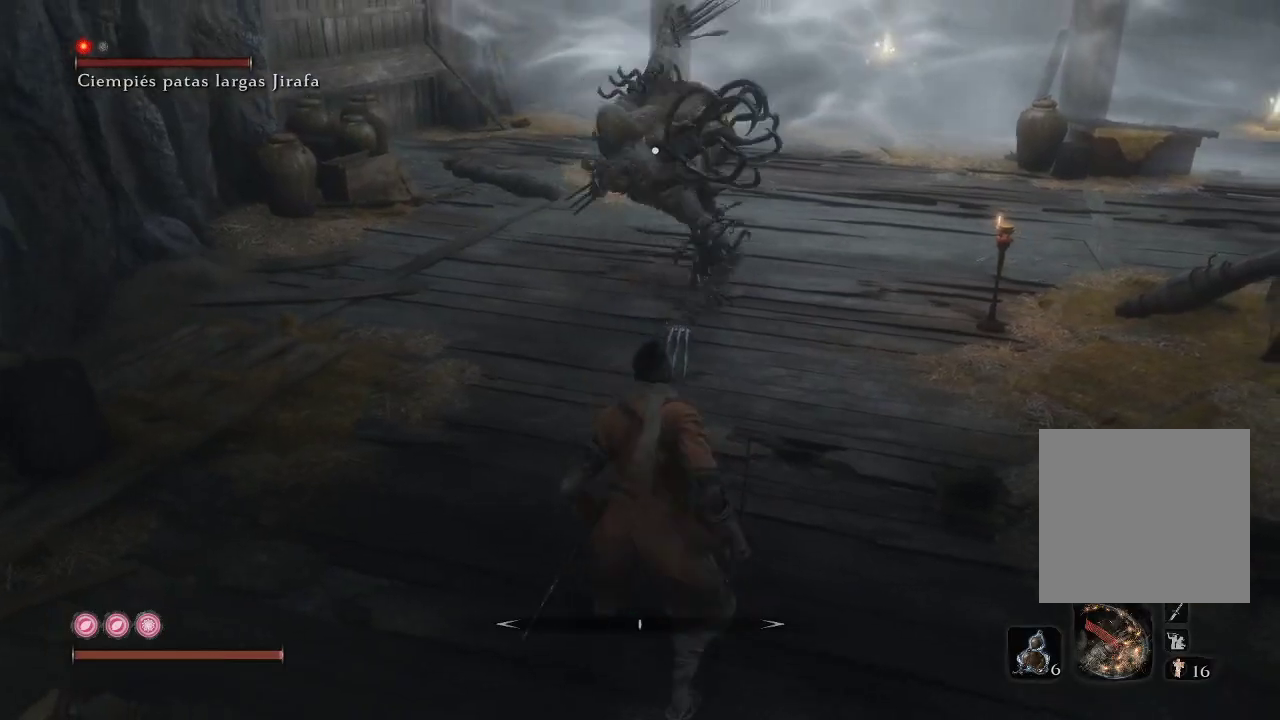
{"buttons": [], "left_stick": "center", "right_stick": "center", "events": [[67, "L1", "down"], [217, "L1", "up"], [367, "L1", "down"], [500, "L1", "up"]]}
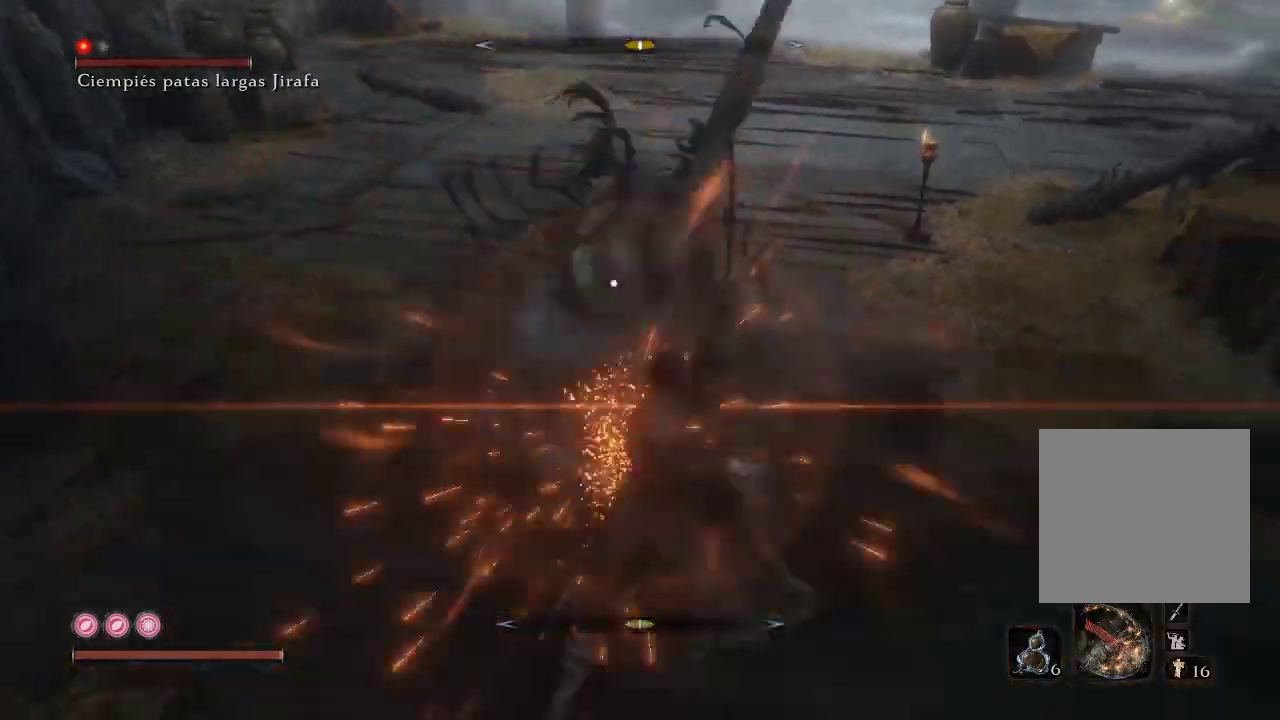
{"buttons": [], "left_stick": "center", "right_stick": "center", "events": [[150, "L1", "down"], [283, "L1", "up"], [367, "L1", "down"], [467, "L1", "up"]]}
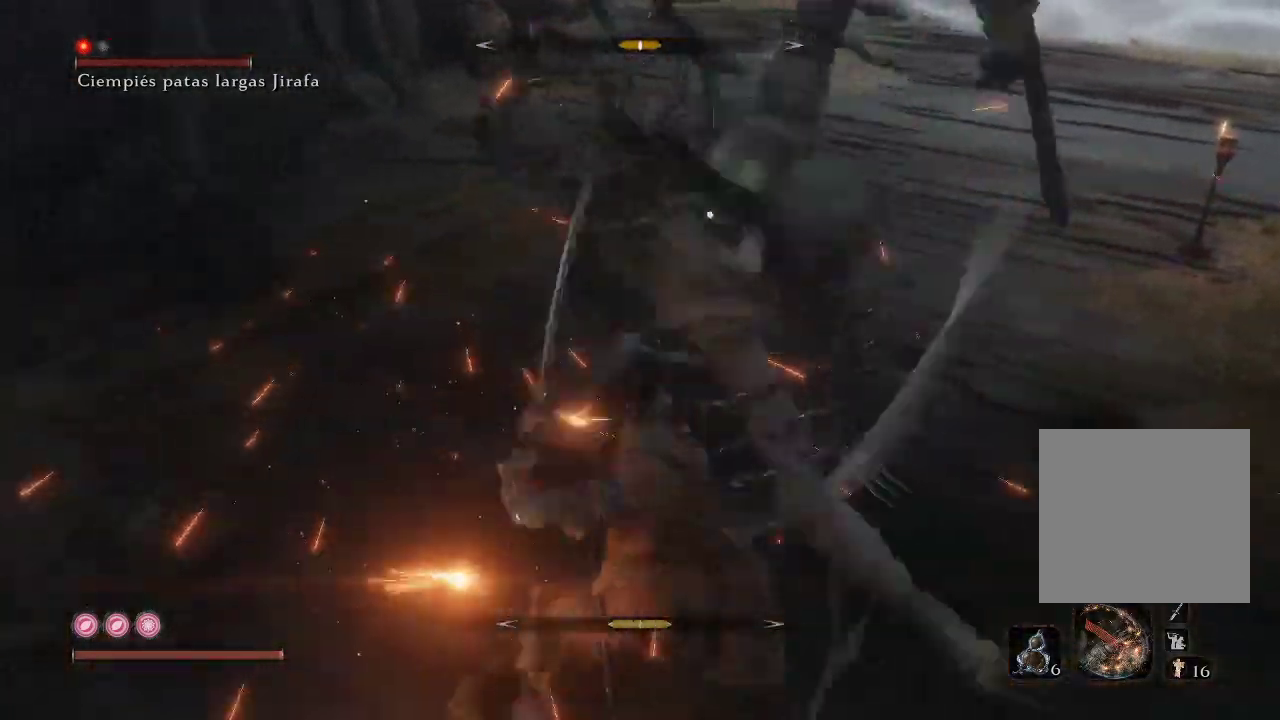
{"buttons": ["L1"], "left_stick": "center", "right_stick": "center", "events": [[33, "L1", "down"], [133, "L1", "up"], [217, "L1", "down"], [317, "L1", "up"], [400, "L1", "down"]]}
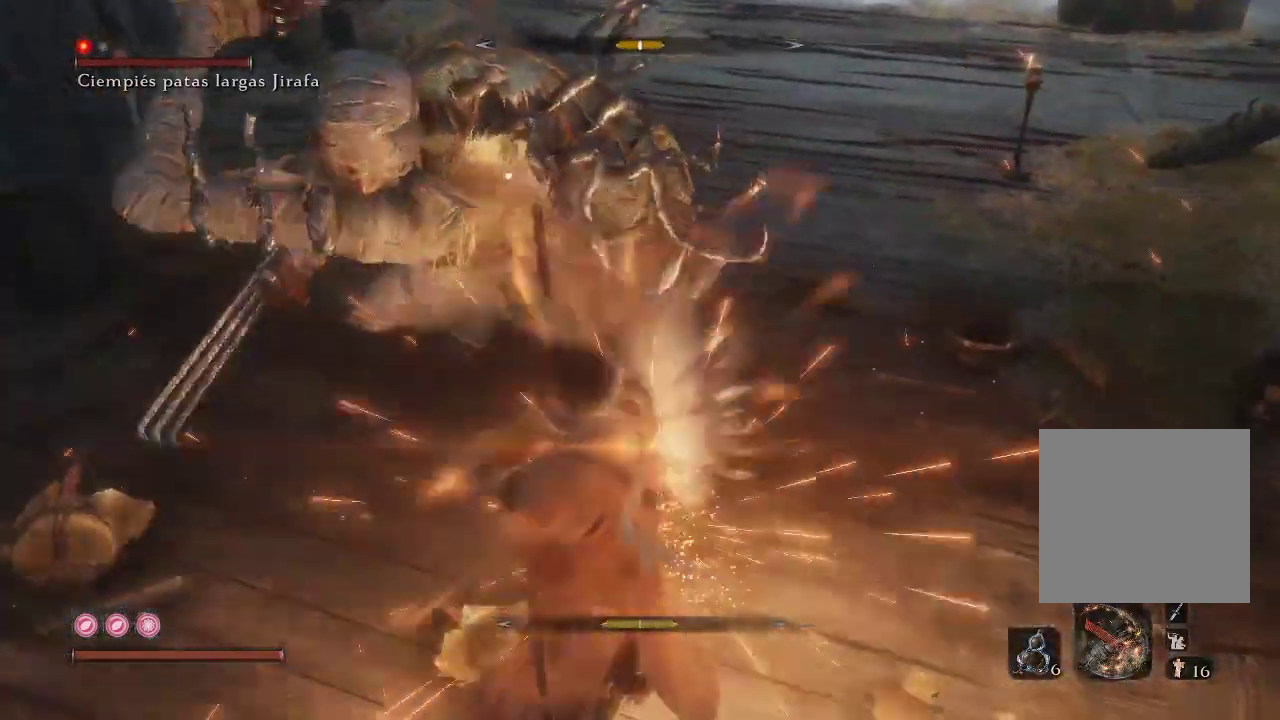
{"buttons": [], "left_stick": "center", "right_stick": "center", "events": [[67, "L1", "up"], [217, "L1", "down"], [500, "L1", "up"]]}
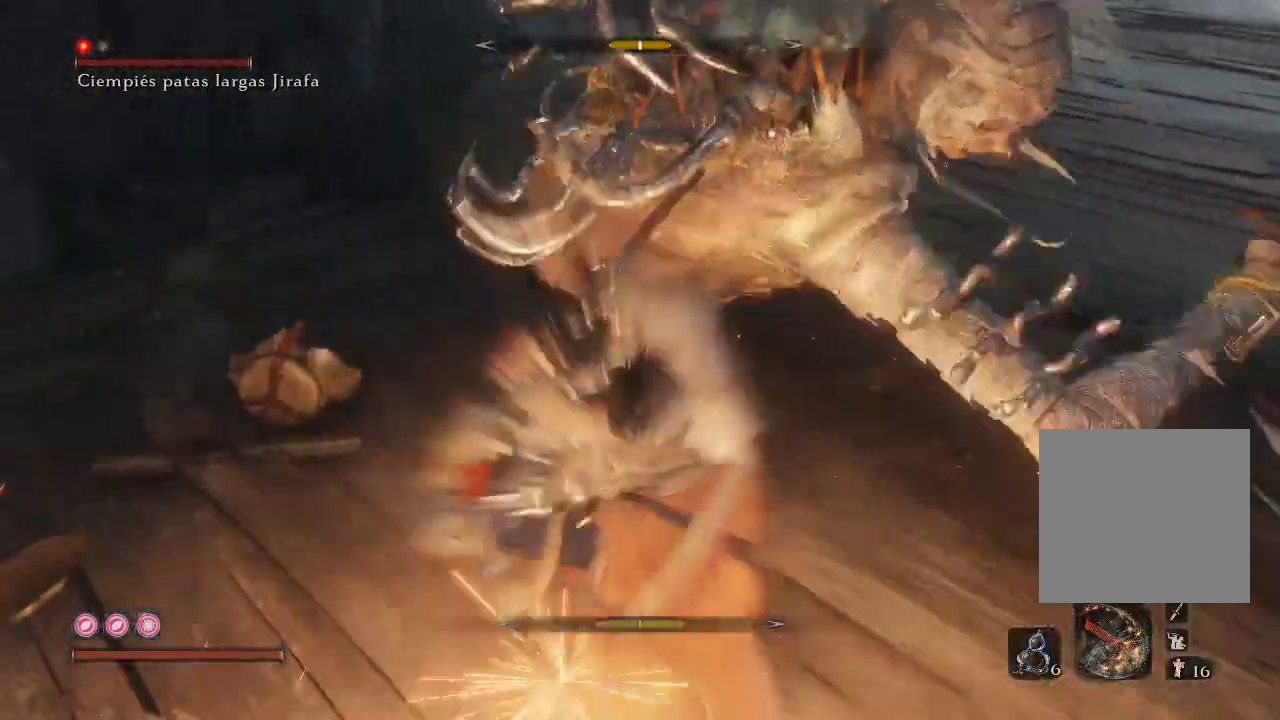
{"buttons": [], "left_stick": "center", "right_stick": "center", "events": [[317, "L1", "down"], [467, "L1", "up"]]}
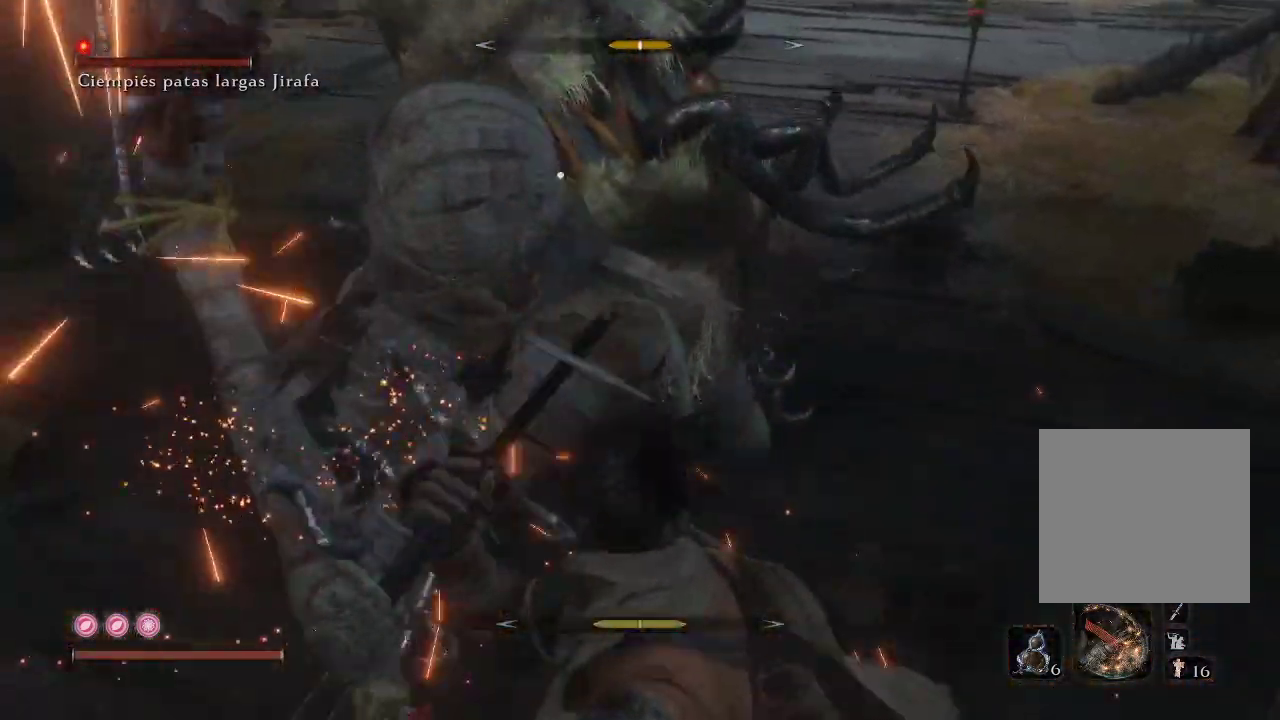
{"buttons": ["L1"], "left_stick": "center", "right_stick": "center", "events": [[167, "L1", "down"], [333, "L1", "up"], [483, "L1", "down"]]}
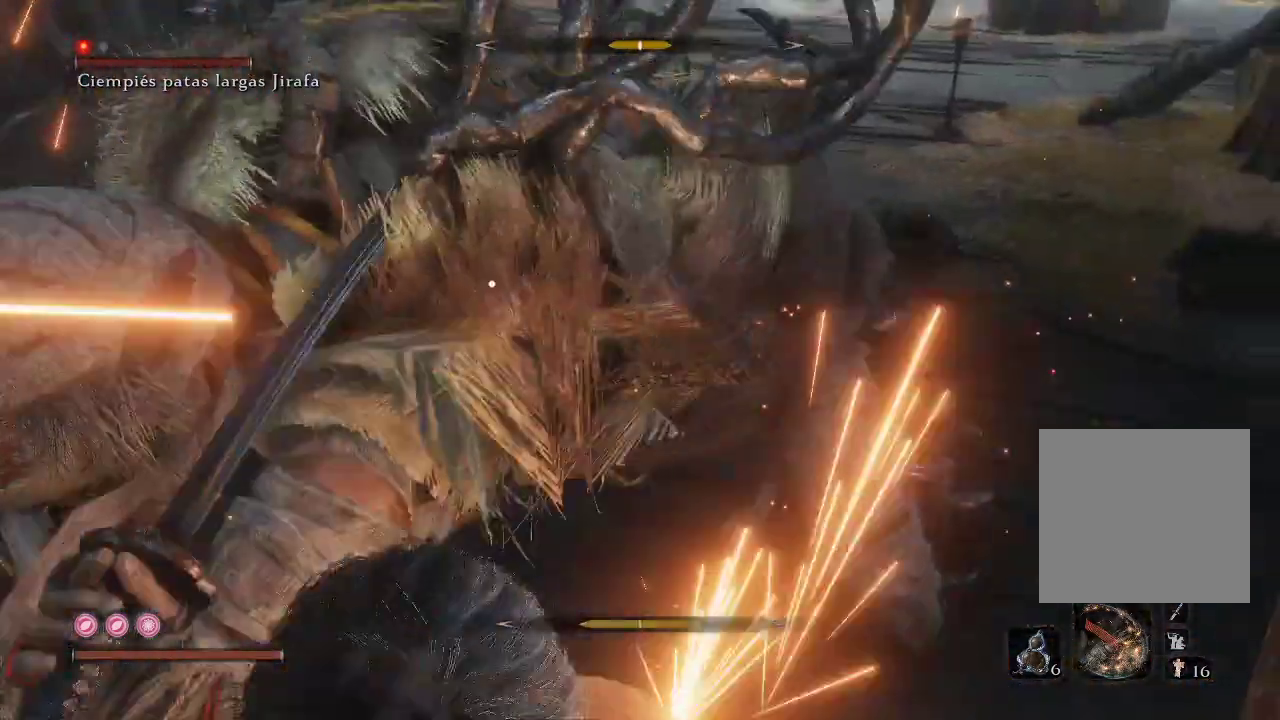
{"buttons": ["L1"], "left_stick": "center", "right_stick": "center", "events": [[150, "L1", "up"], [317, "L1", "down"]]}
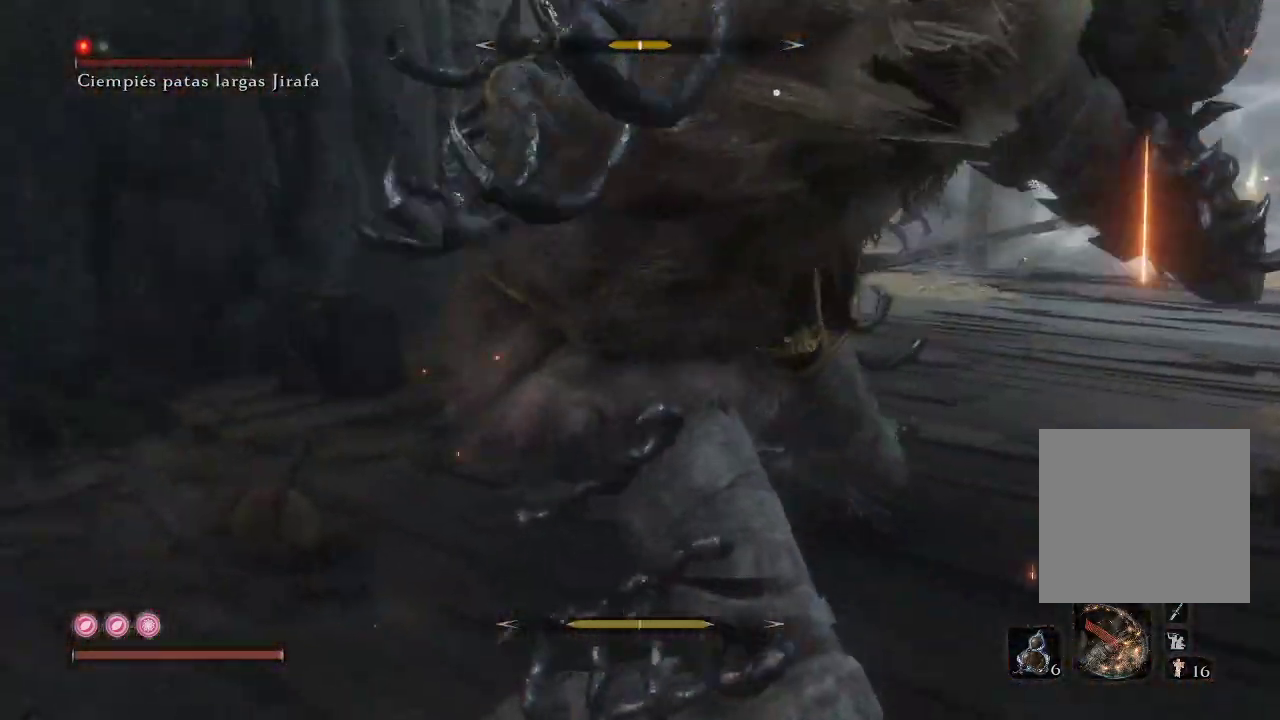
{"buttons": ["L1"], "left_stick": "center", "right_stick": "center", "events": [[33, "L1", "up"], [350, "L1", "down"]]}
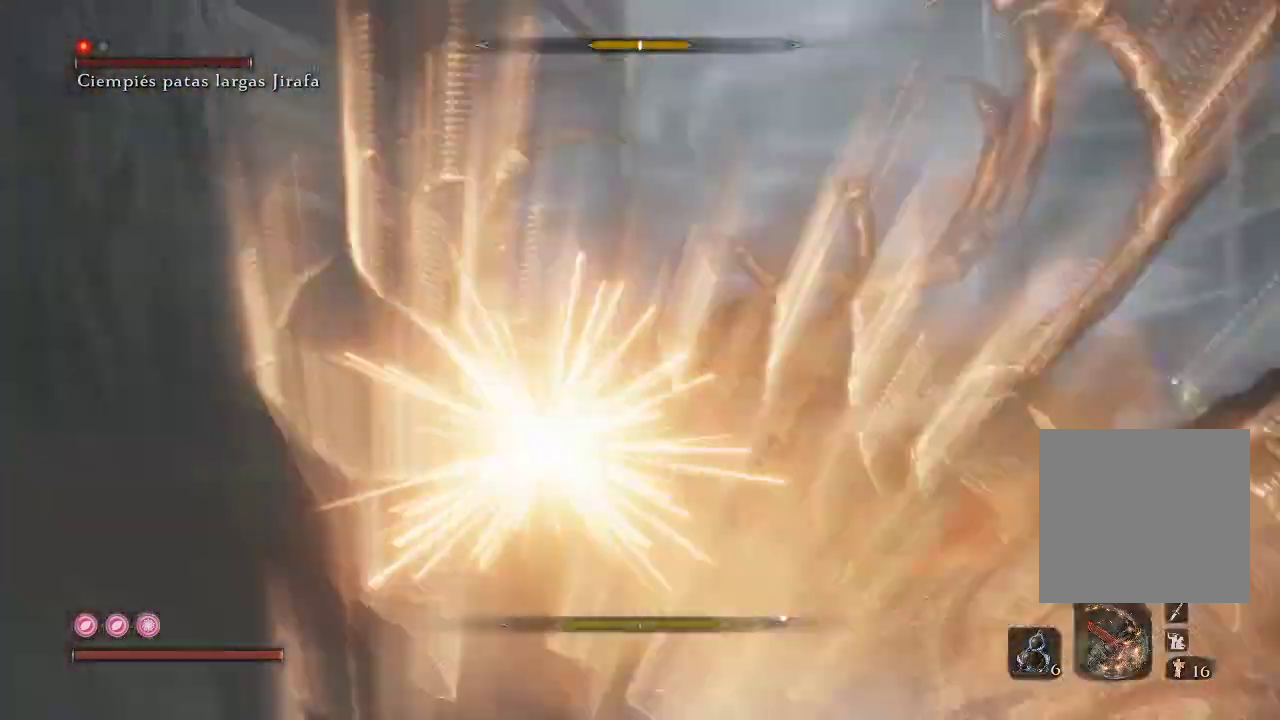
{"buttons": [], "left_stick": "center", "right_stick": "center", "events": [[350, "L1", "up"]]}
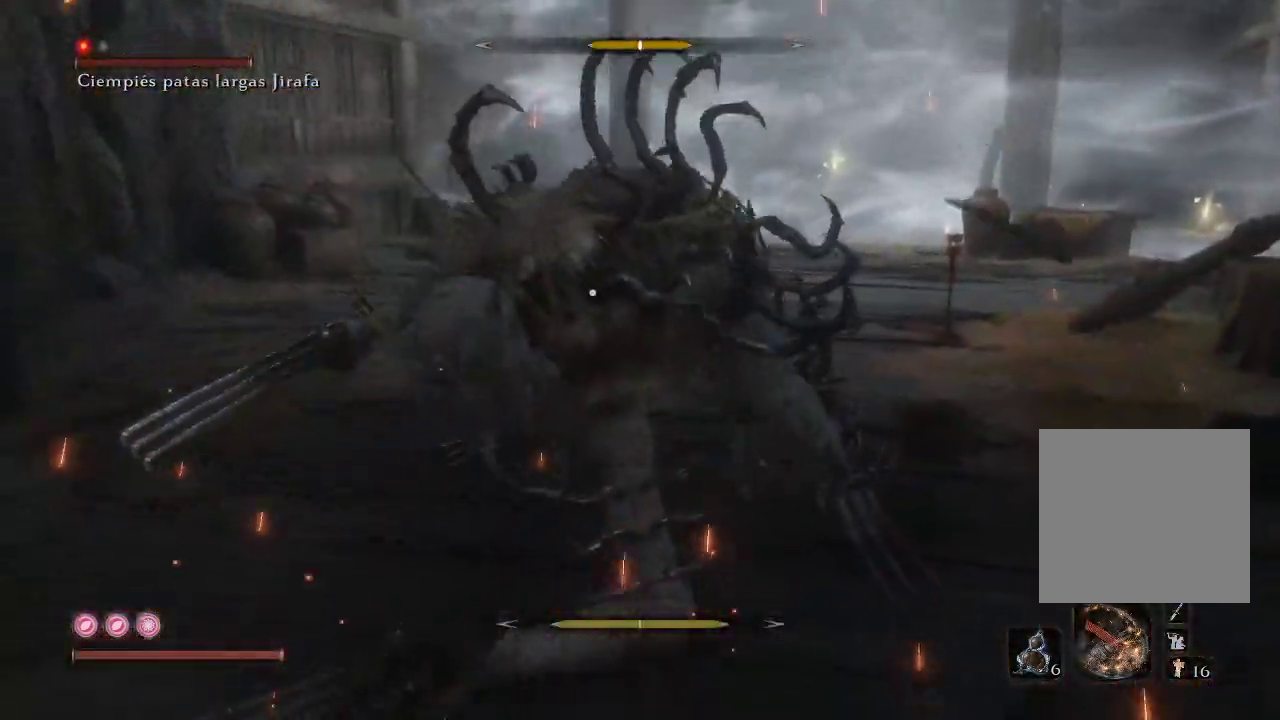
{"buttons": ["A"], "left_stick": "up", "right_stick": "center", "events": [[50, "left_stick", "up-left"], [217, "A", "down"], [267, "left_stick", "up"], [350, "A", "up"], [433, "A", "down"]]}
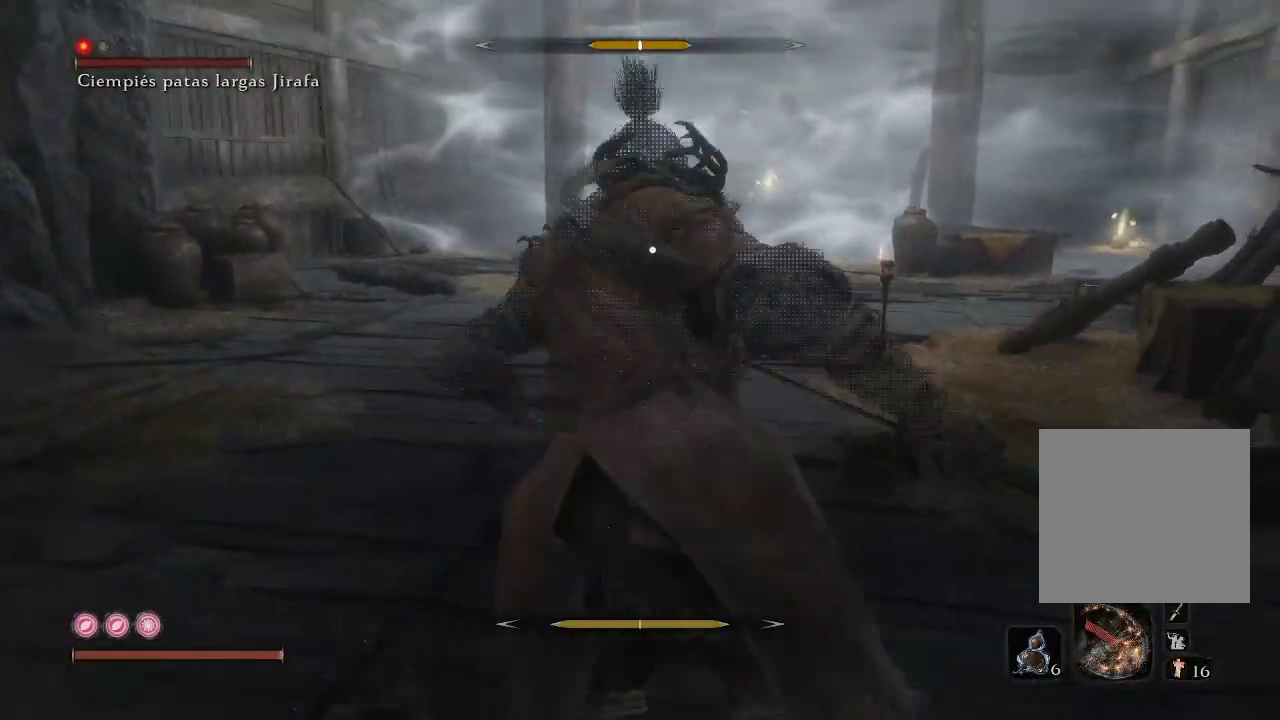
{"buttons": [], "left_stick": "up-left", "right_stick": "center", "events": [[17, "A", "up"], [83, "A", "down"], [183, "A", "up"], [383, "left_stick", "up-left"]]}
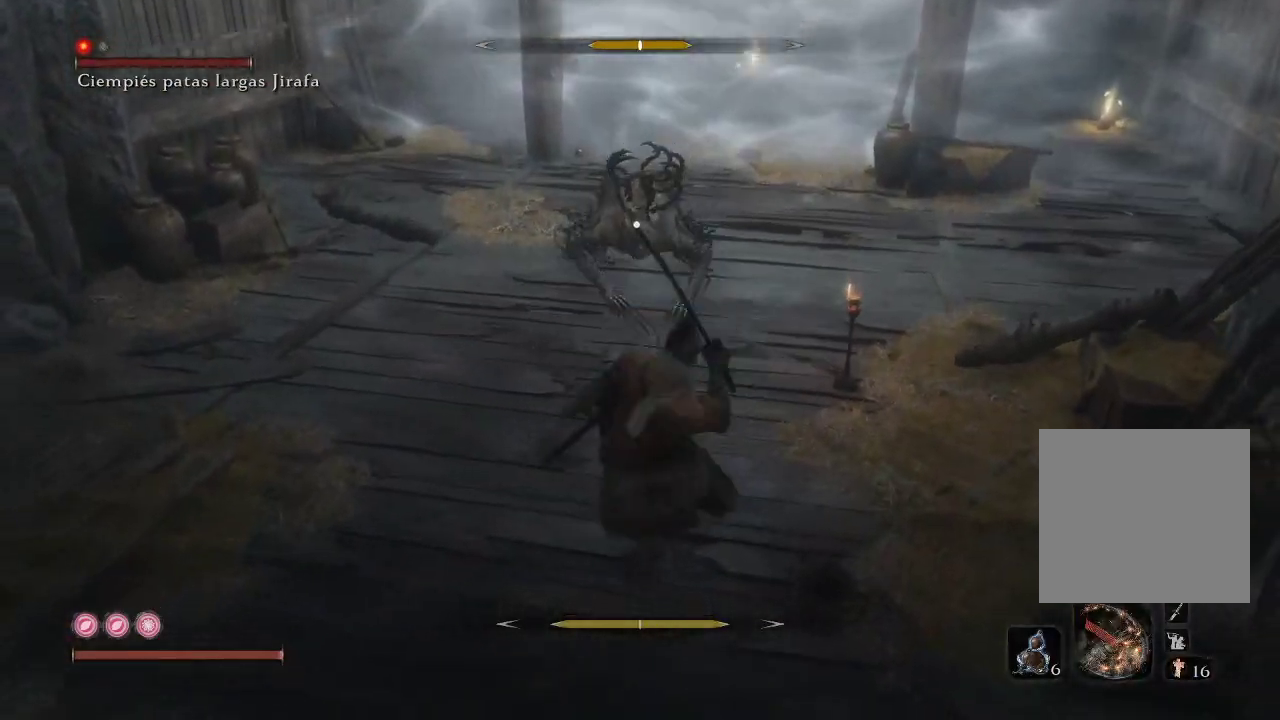
{"buttons": [], "left_stick": "up", "right_stick": "center", "events": [[250, "A", "down"], [333, "A", "up"], [333, "left_stick", "up"], [400, "A", "down"], [483, "A", "up"]]}
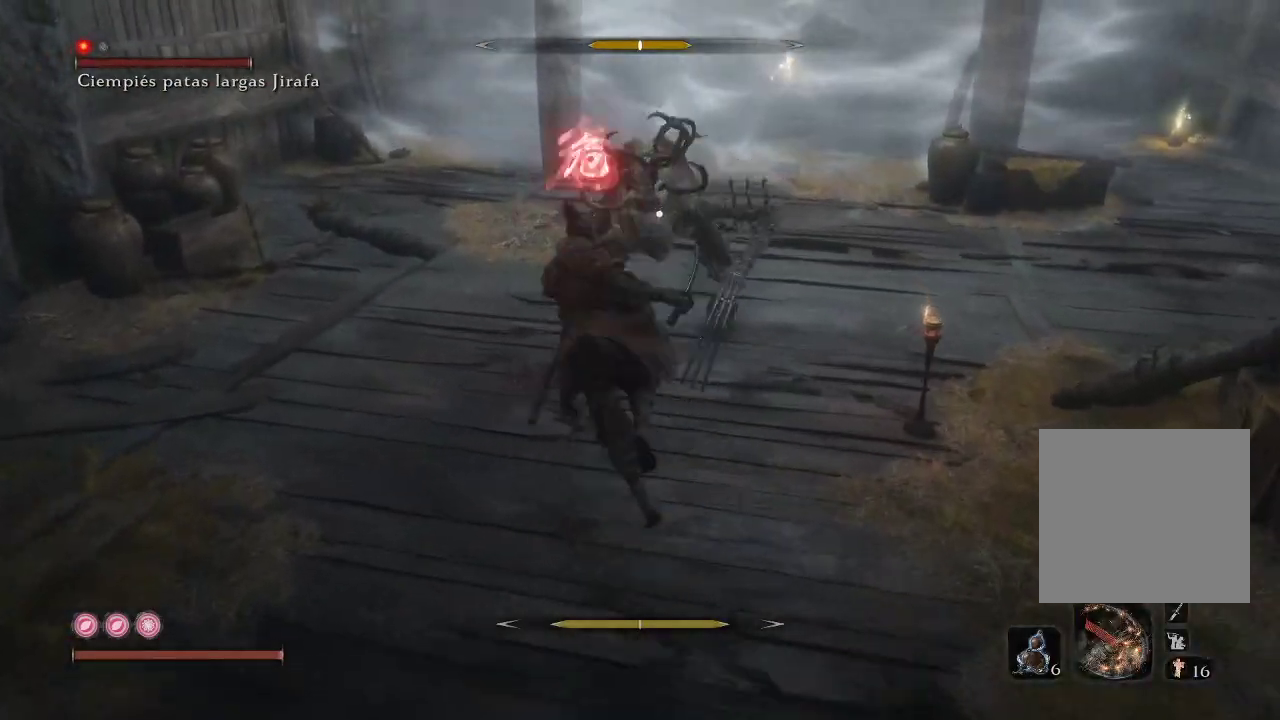
{"buttons": ["X"], "left_stick": "up", "right_stick": "center", "events": [[50, "A", "down"], [133, "A", "up"], [183, "A", "down"], [250, "A", "up"], [467, "X", "down"]]}
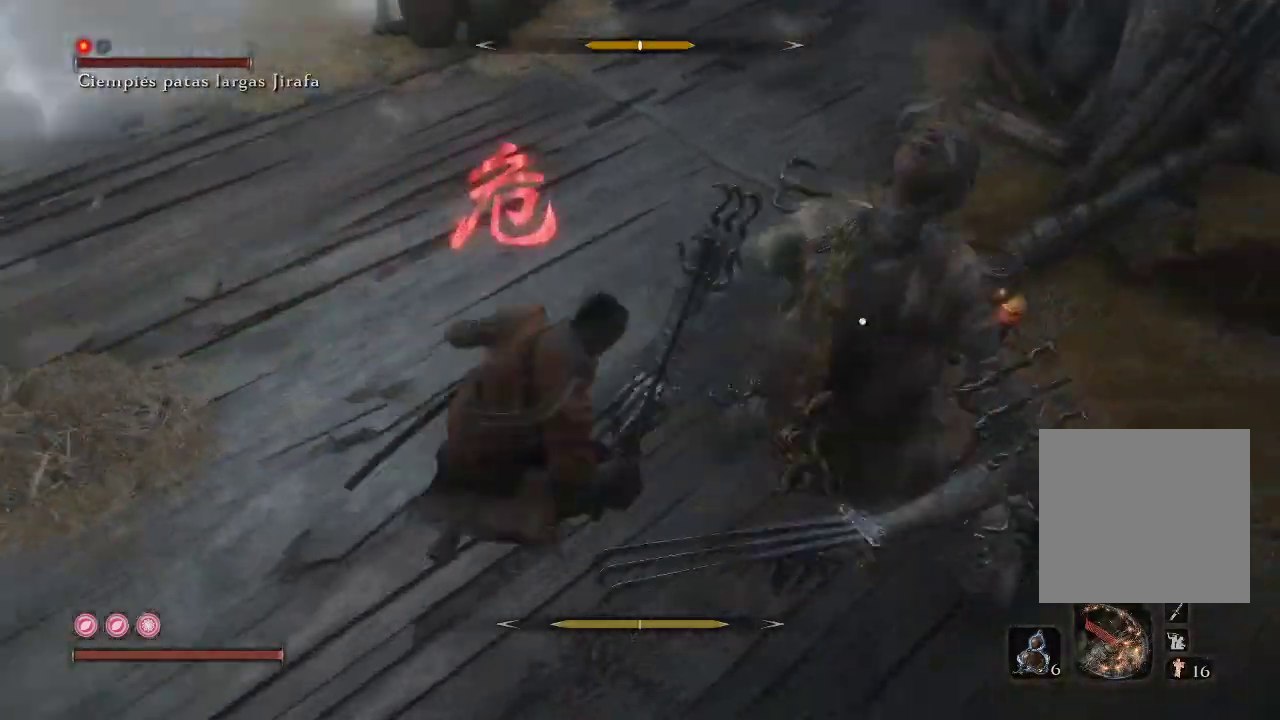
{"buttons": [], "left_stick": "up", "right_stick": "center", "events": [[50, "X", "up"], [317, "X", "down"], [417, "X", "up"]]}
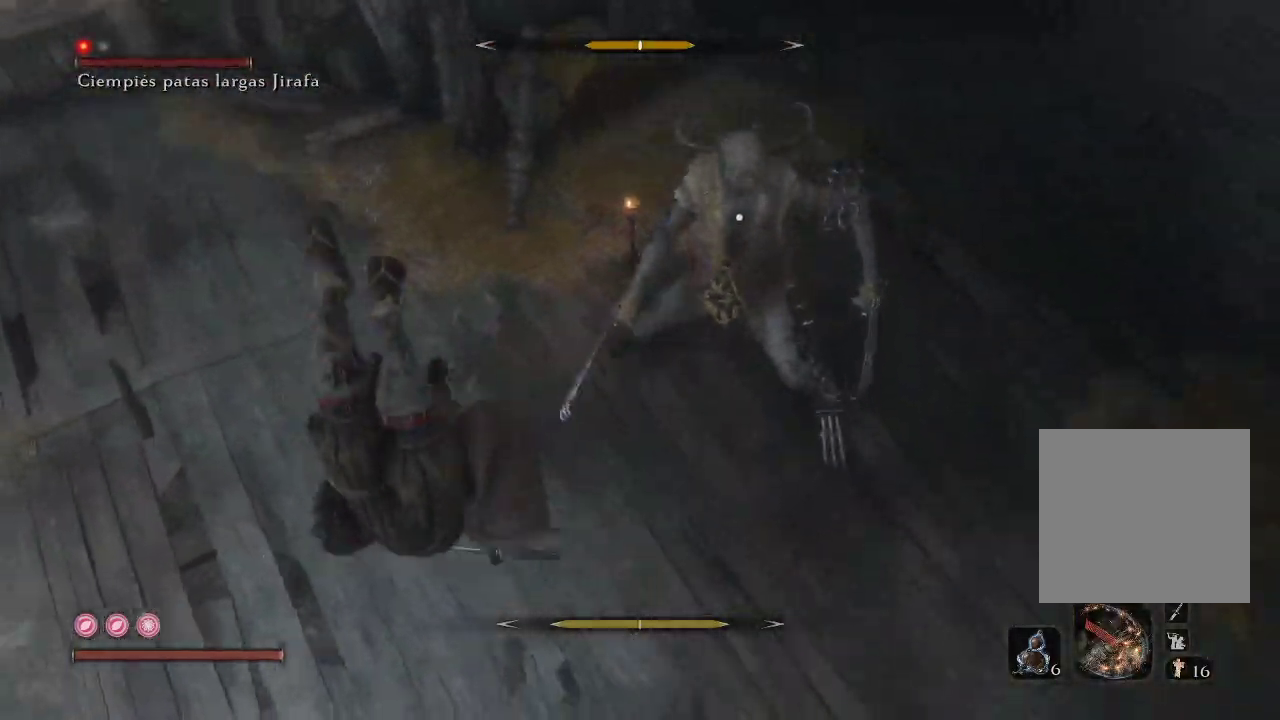
{"buttons": [], "left_stick": "up", "right_stick": "center", "events": []}
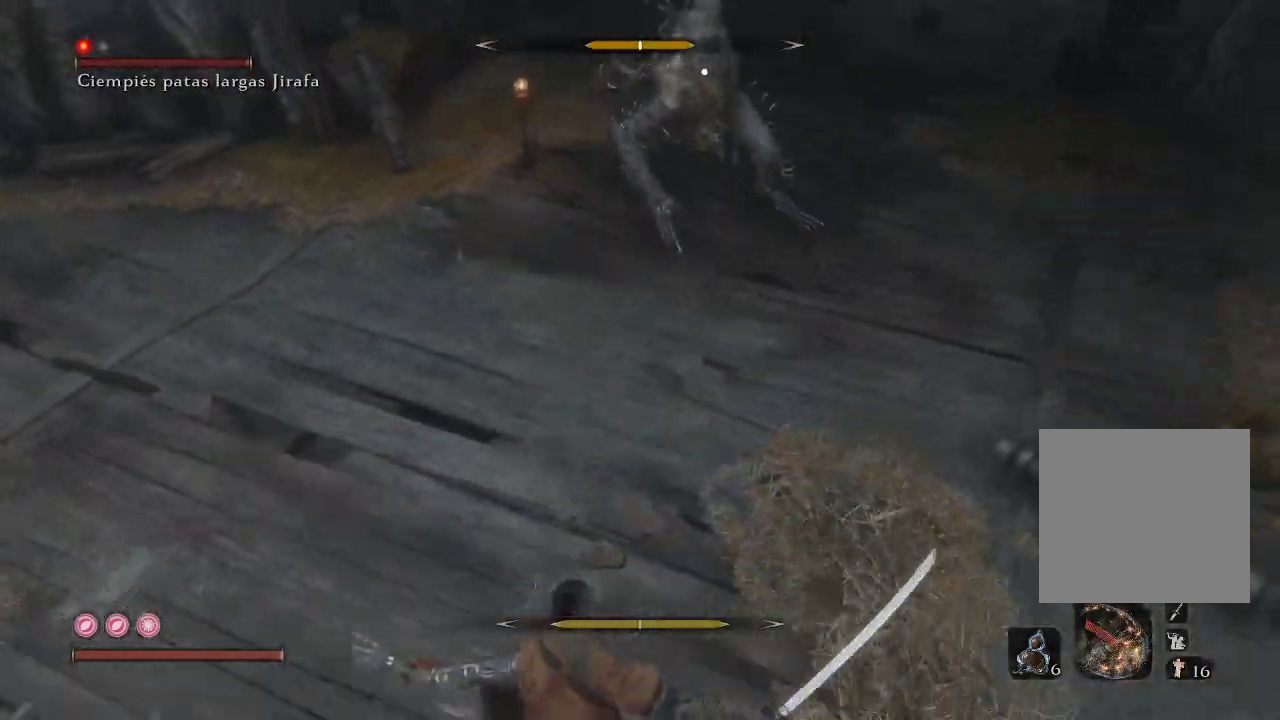
{"buttons": [], "left_stick": "left", "right_stick": "center", "events": [[17, "left_stick", "up-left"], [250, "left_stick", "left"]]}
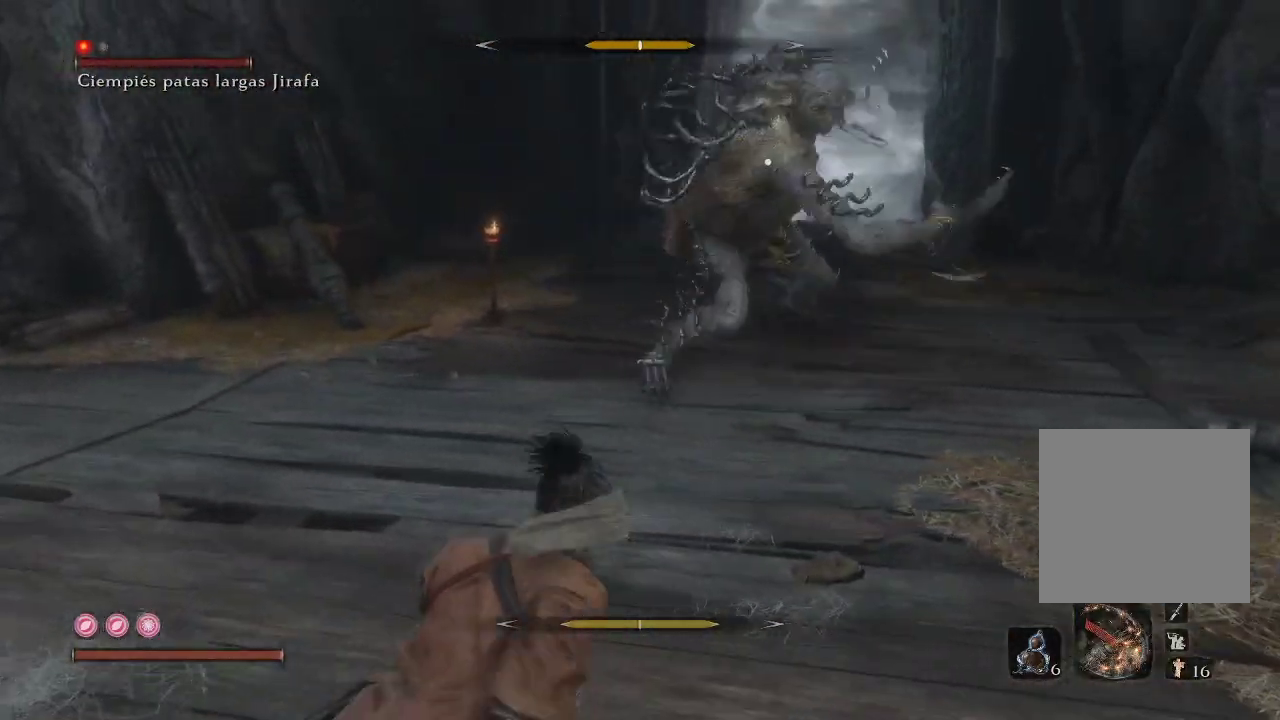
{"buttons": ["L1"], "left_stick": "center", "right_stick": "center", "events": [[133, "left_stick", "center"], [283, "L1", "down"], [417, "L1", "up"], [483, "L1", "down"]]}
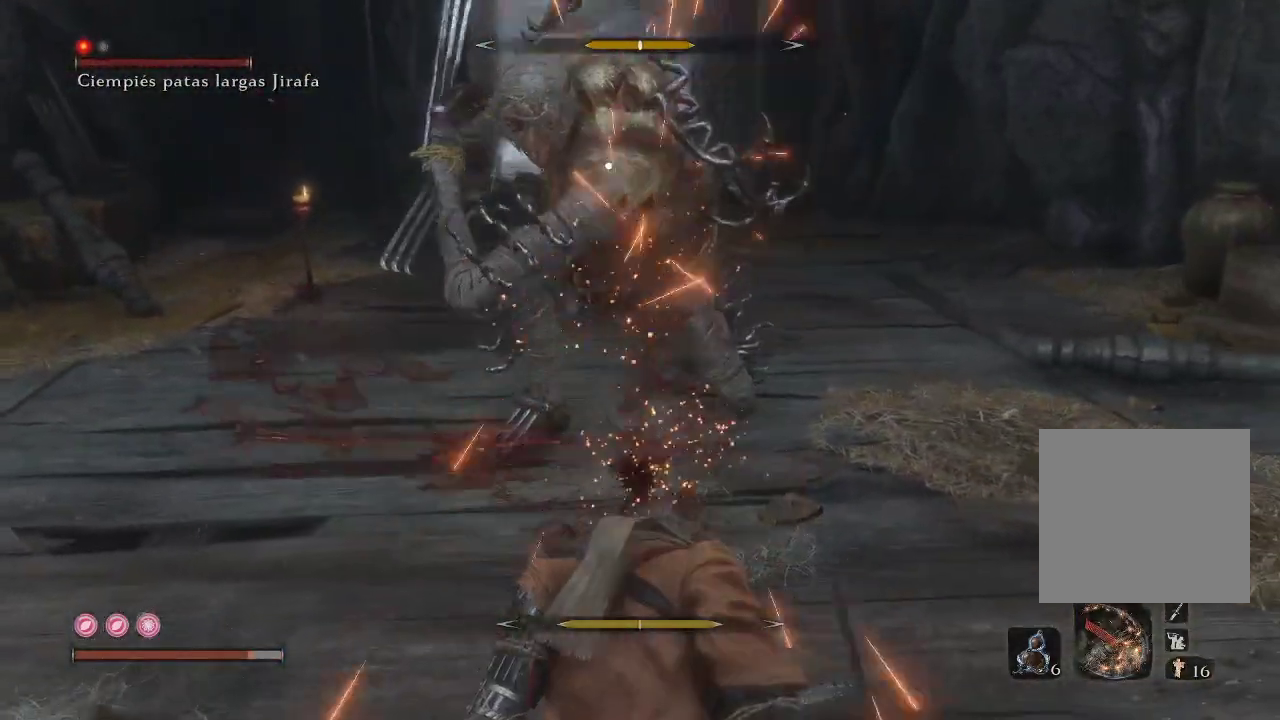
{"buttons": ["L1"], "left_stick": "center", "right_stick": "center", "events": [[133, "L1", "up"], [233, "L1", "down"], [350, "L1", "up"], [450, "L1", "down"]]}
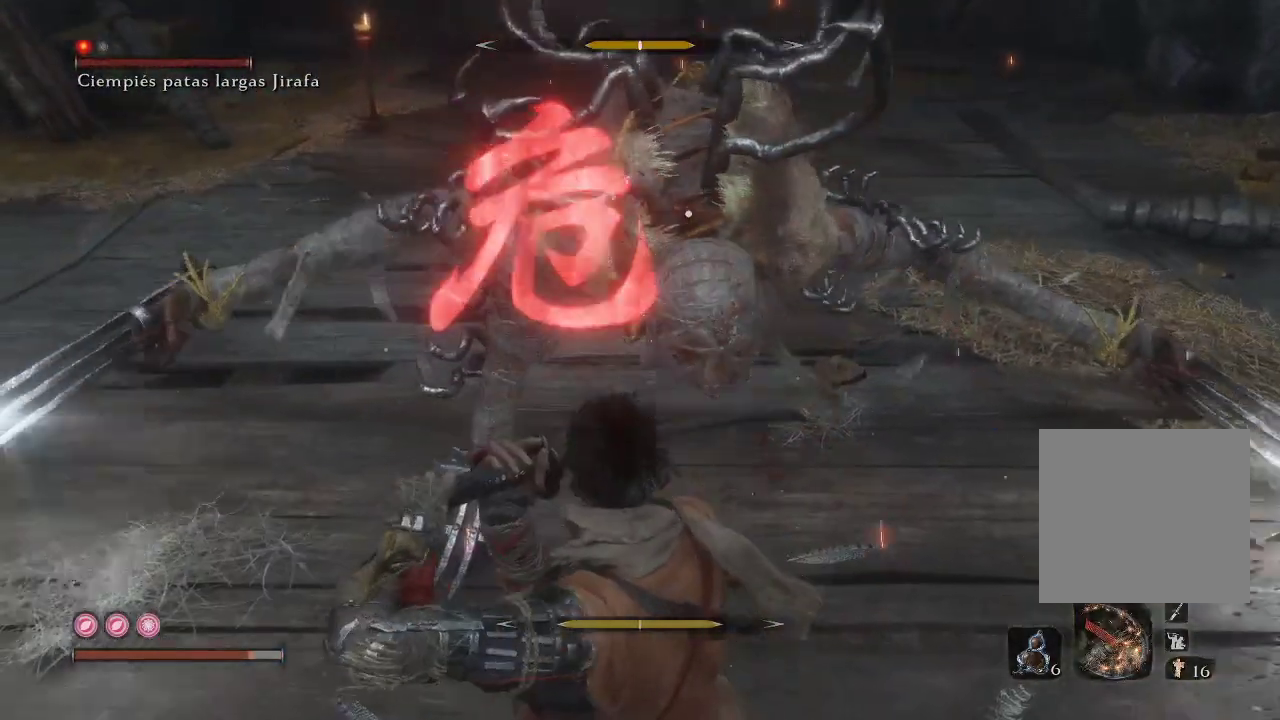
{"buttons": ["A"], "left_stick": "up", "right_stick": "center", "events": [[83, "L1", "up"], [200, "A", "down"], [267, "left_stick", "up"], [300, "A", "up"], [350, "A", "down"], [417, "A", "up"], [467, "A", "down"]]}
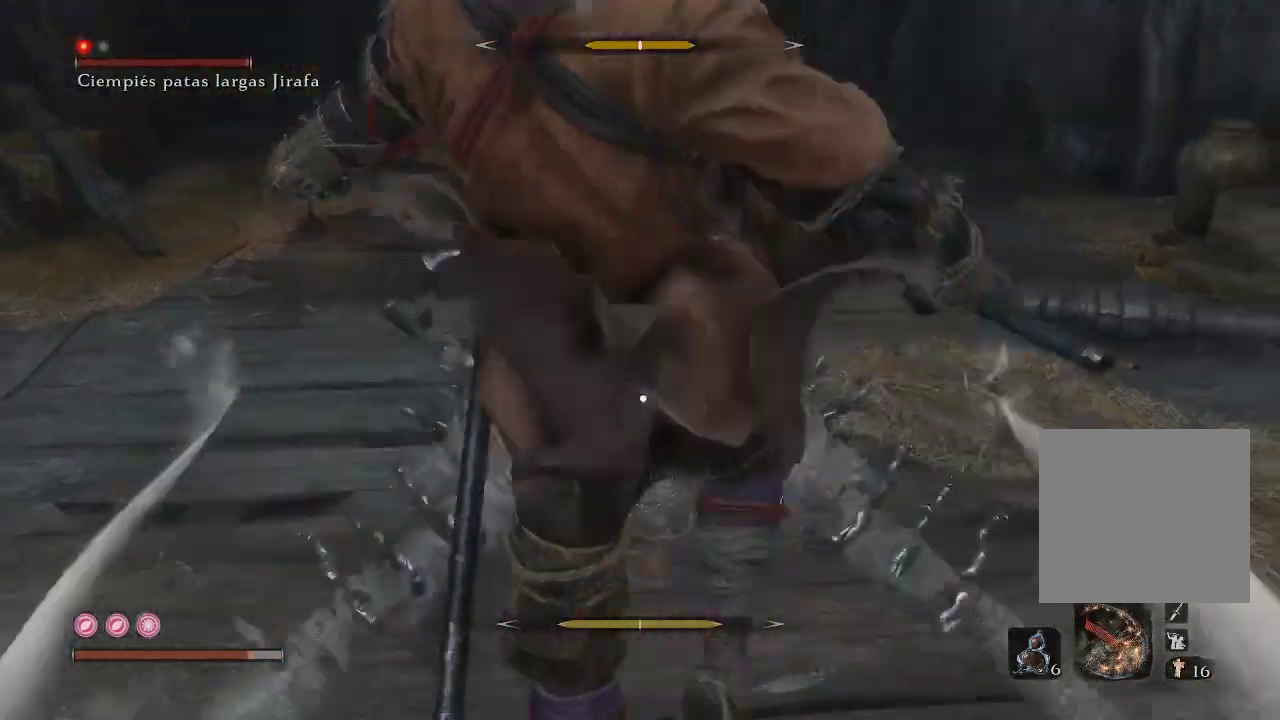
{"buttons": ["A"], "left_stick": "up", "right_stick": "center", "events": [[50, "A", "up"], [100, "A", "down"], [167, "A", "up"], [317, "A", "down"], [417, "A", "up"], [483, "A", "down"]]}
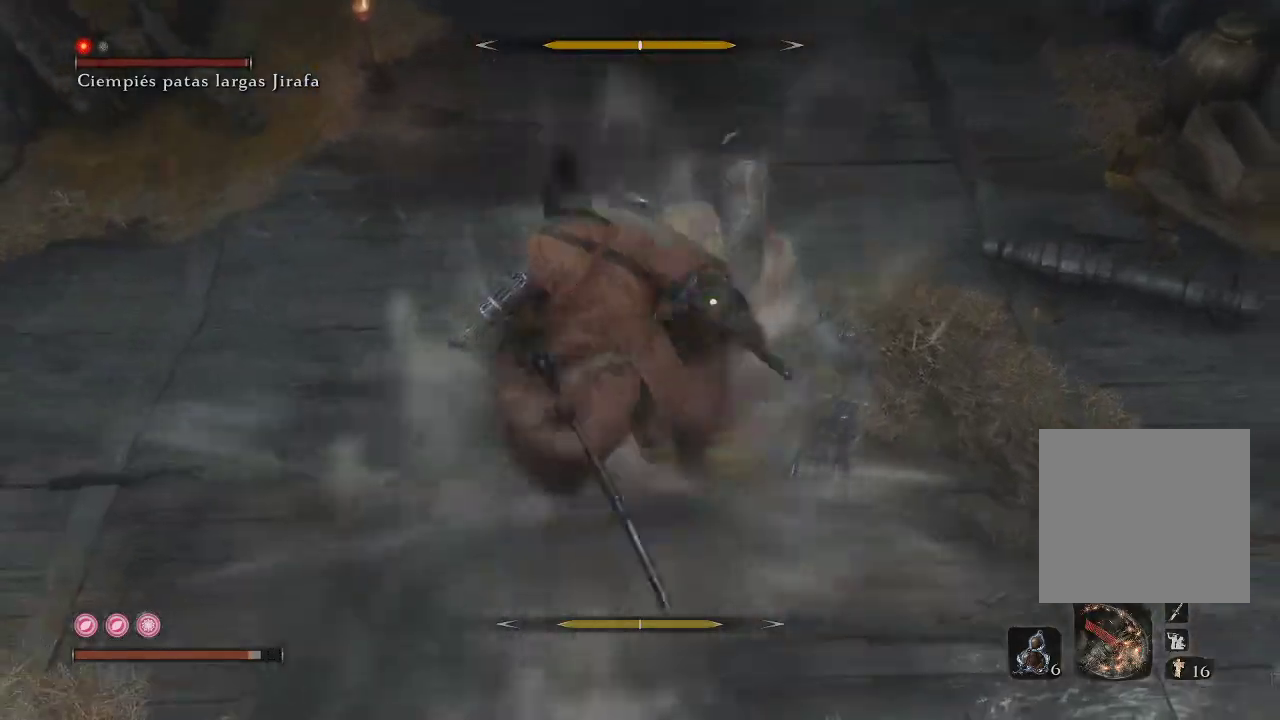
{"buttons": ["A", "R1"], "left_stick": "center", "right_stick": "center", "events": [[167, "left_stick", "center"], [383, "R1", "down"]]}
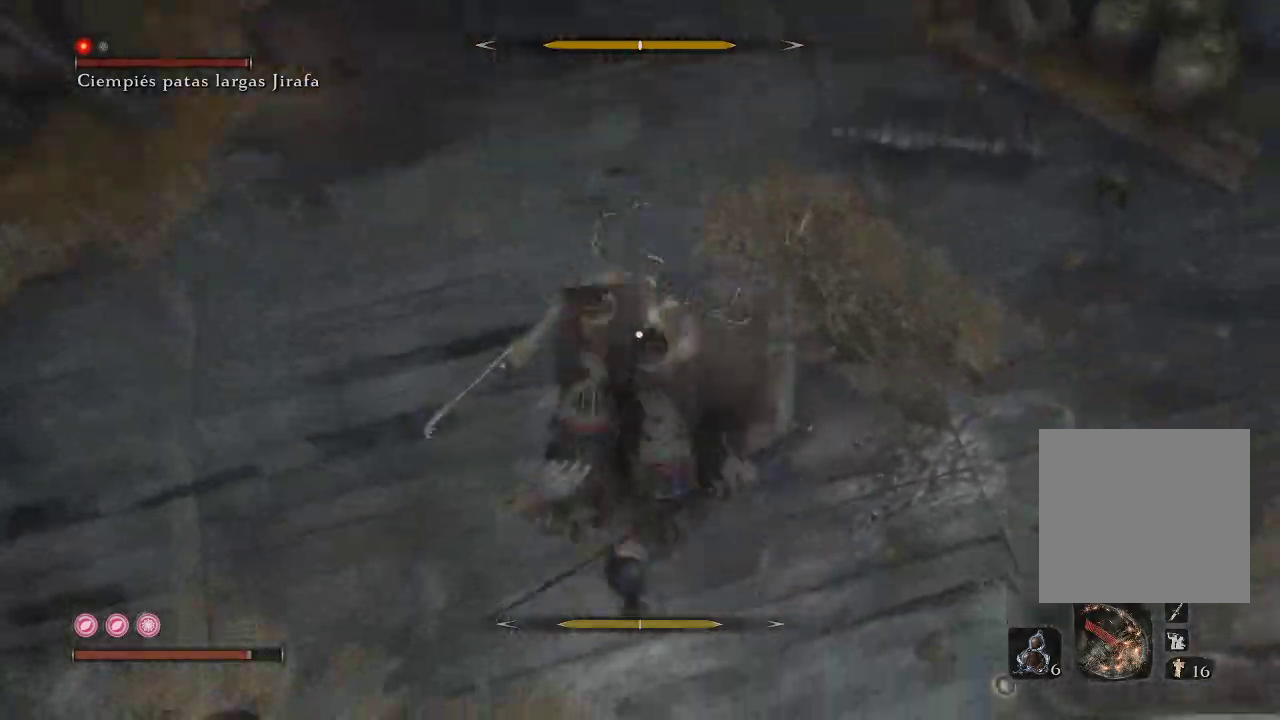
{"buttons": ["R1"], "left_stick": "center", "right_stick": "center", "events": [[50, "A", "up"], [50, "R1", "up"], [117, "R1", "down"], [250, "R1", "up"], [317, "R1", "down"], [433, "R1", "up"], [500, "R1", "down"]]}
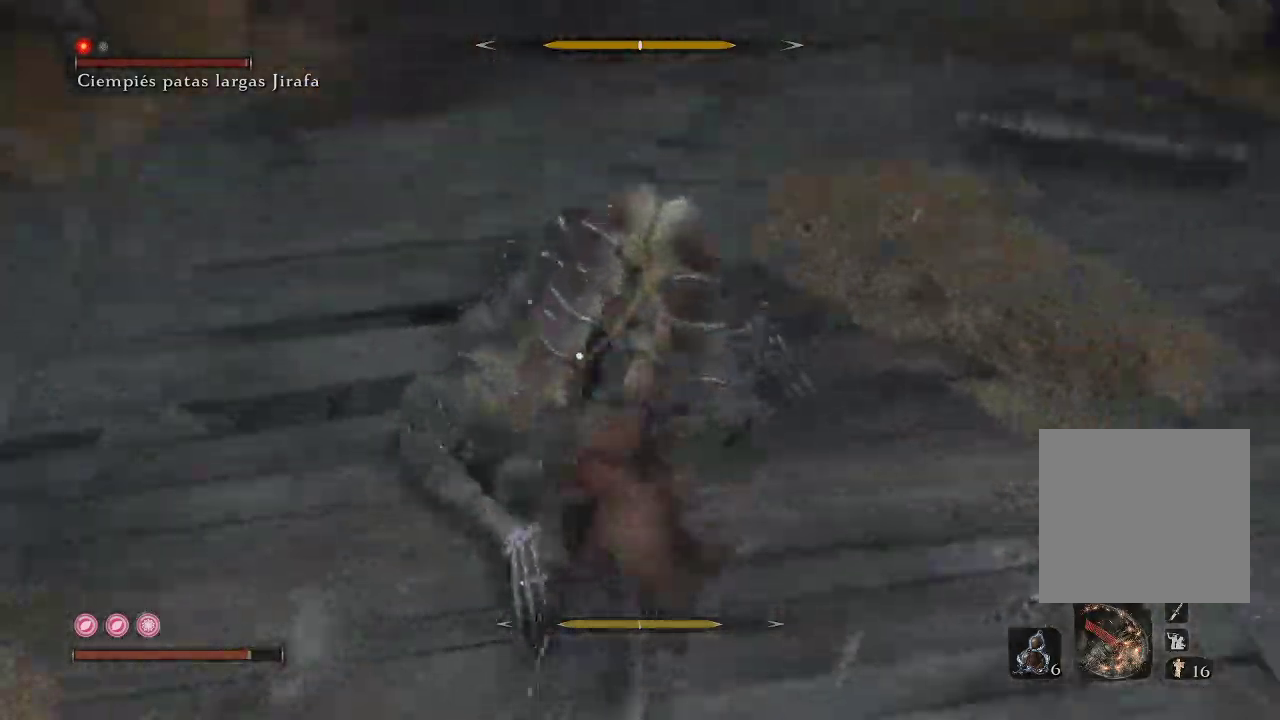
{"buttons": ["L1"], "left_stick": "up-left", "right_stick": "center", "events": [[117, "R1", "up"], [183, "R1", "down"], [250, "left_stick", "left"], [300, "R1", "up"], [350, "left_stick", "up-left"], [367, "R1", "down"], [450, "L1", "down"], [483, "R1", "up"]]}